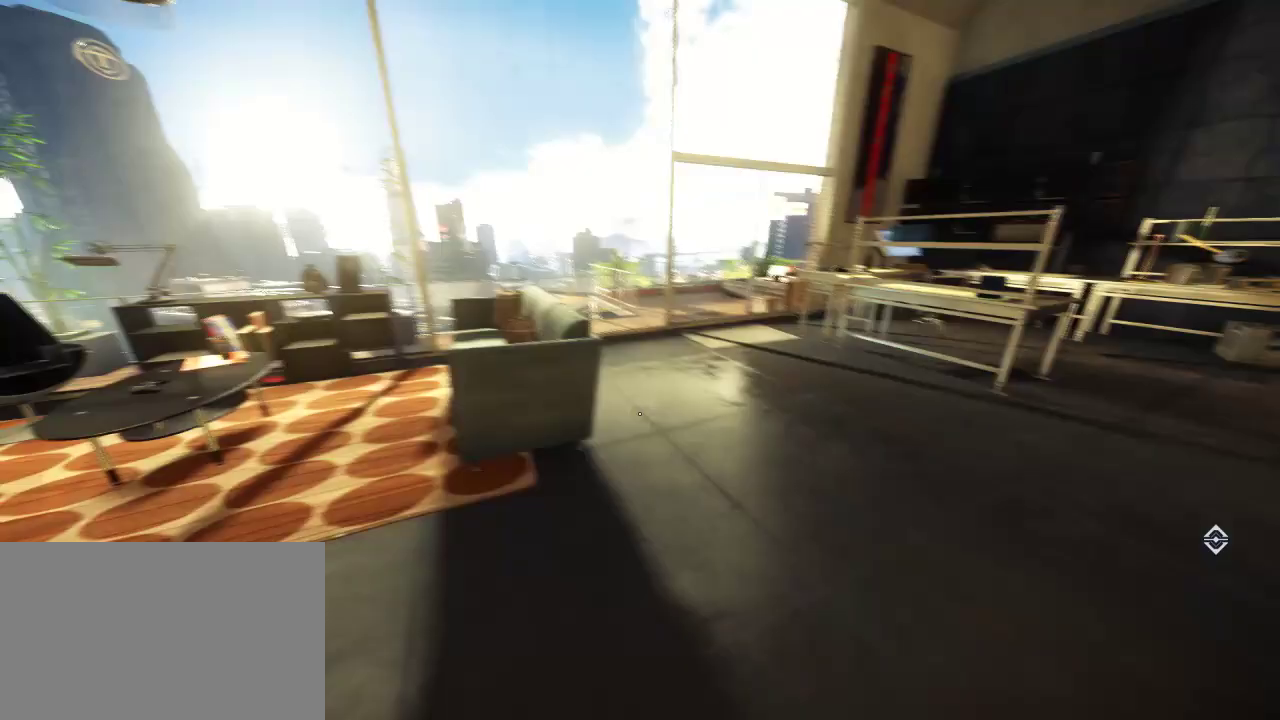
Gameplay with keyboard and mouse; each line is a JSON object with the keys and mouse buttons held at the frame after it. "events" lists presses ("down") and releases ("up") of "1", "2", "3", "4", "5", "a", "alt", "c", "ctrl", "d", "e", "f", "q", "r", "s", "shift", "space", "tab", "v", "w", "x", "z", "mouse_left", "mouse_middle", "mouse_right", "mouse_wheel_up" and "mouse_wheel_down" between this image and that frame as [ms after this image, input, new state], when the widget could be followed in between. "mouse_left", "mouse_middle", "mouse_right", "mouse_wheel_up", "mouse_wheel_down" = the "left", "middle", "right", "wheel_up", "wheel_down" buttons of the "mouse" list. No other keys are recorded. Not read: mouse_move.
{"keys": ["shift", "w"], "mouse": [], "events": [[183, "w", "down"], [250, "shift", "down"]]}
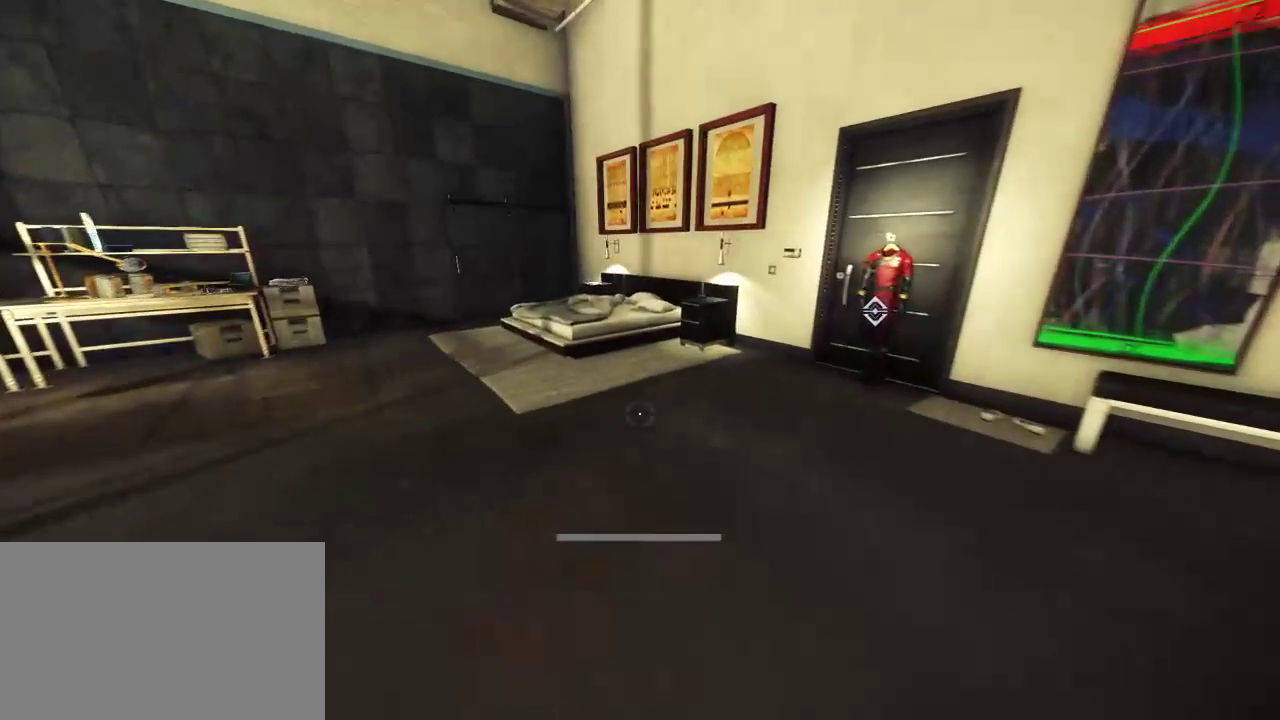
{"keys": ["shift", "w"], "mouse": [], "events": []}
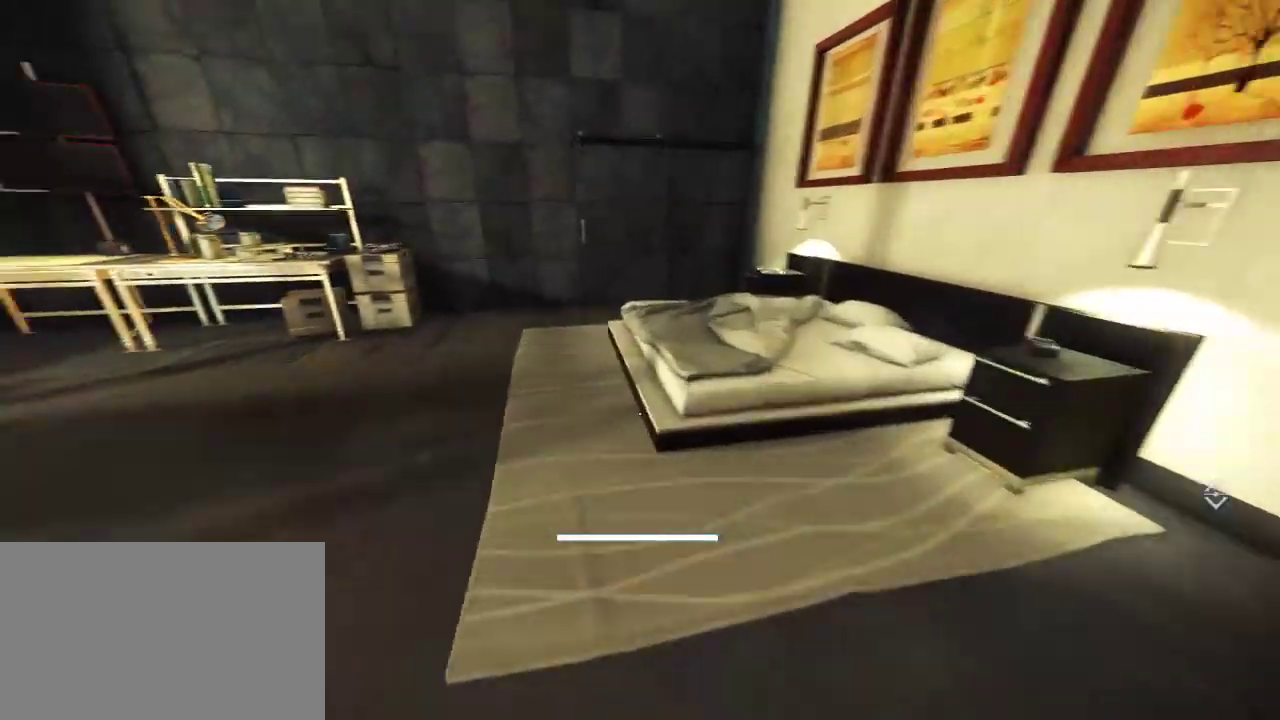
{"keys": ["shift", "w"], "mouse": [], "events": []}
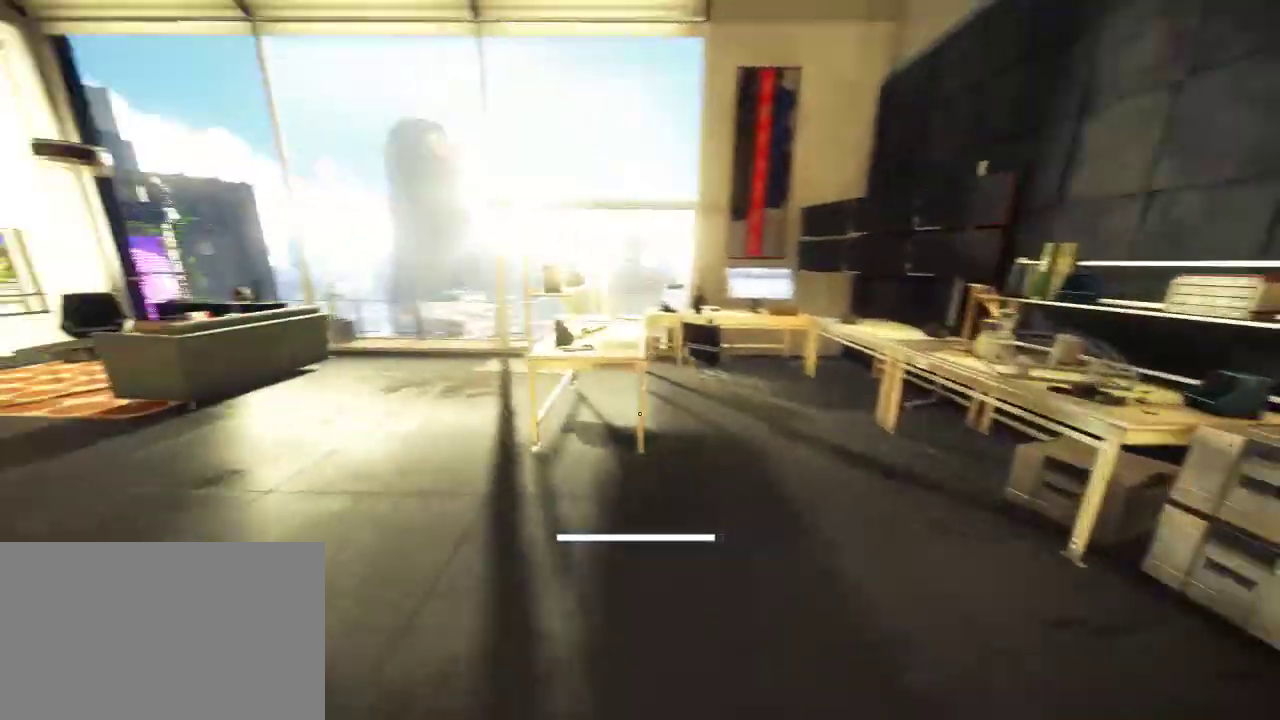
{"keys": ["shift", "w"], "mouse": [], "events": []}
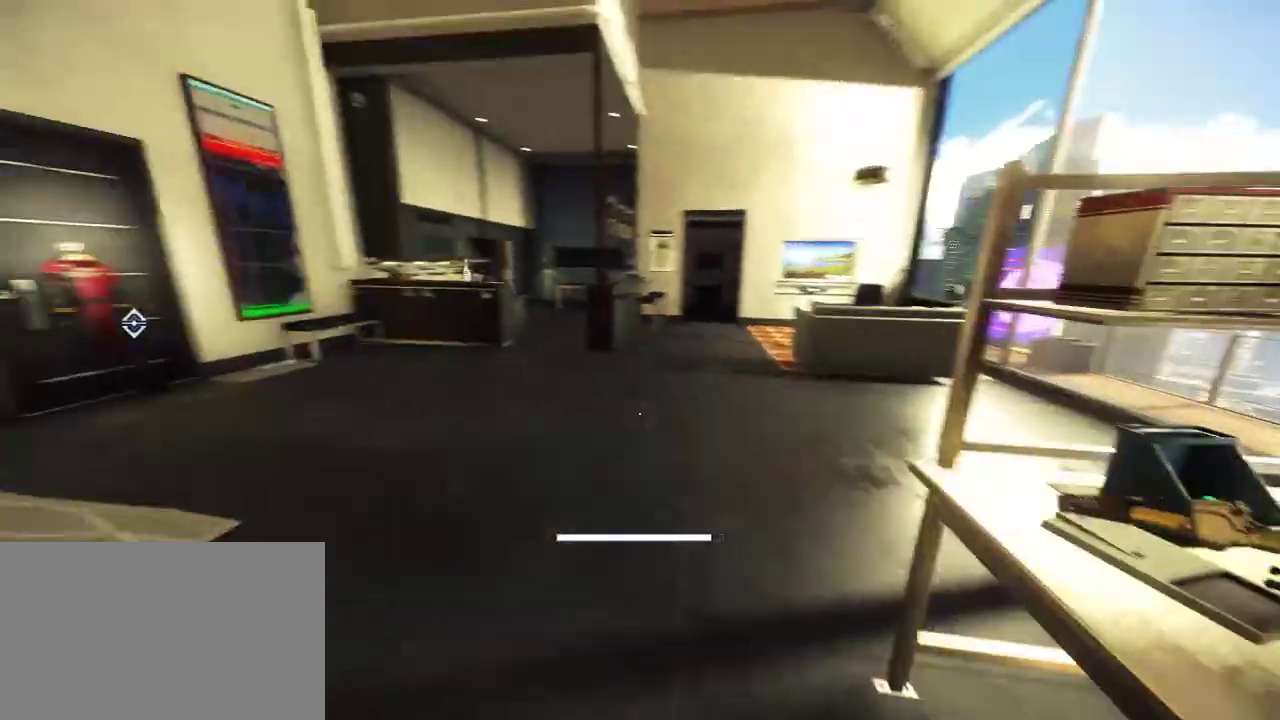
{"keys": ["shift", "w"], "mouse": [], "events": []}
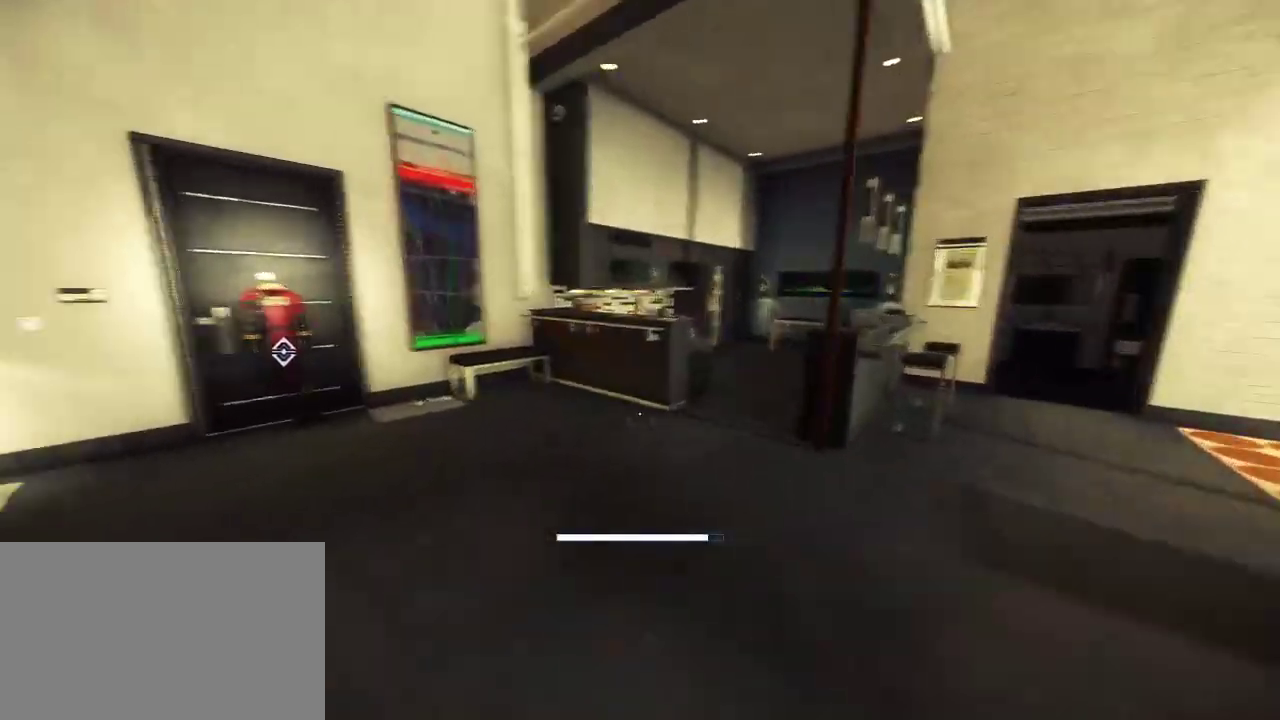
{"keys": ["shift", "w"], "mouse": [], "events": []}
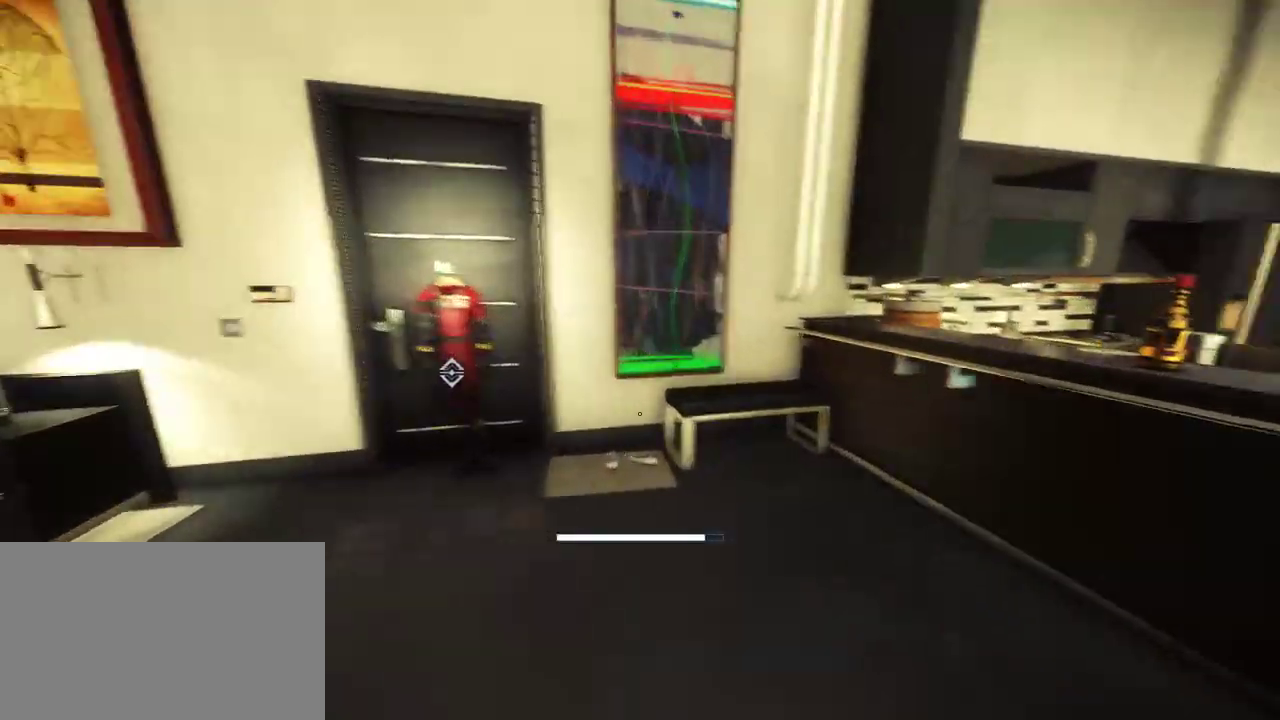
{"keys": ["shift", "w"], "mouse": [], "events": []}
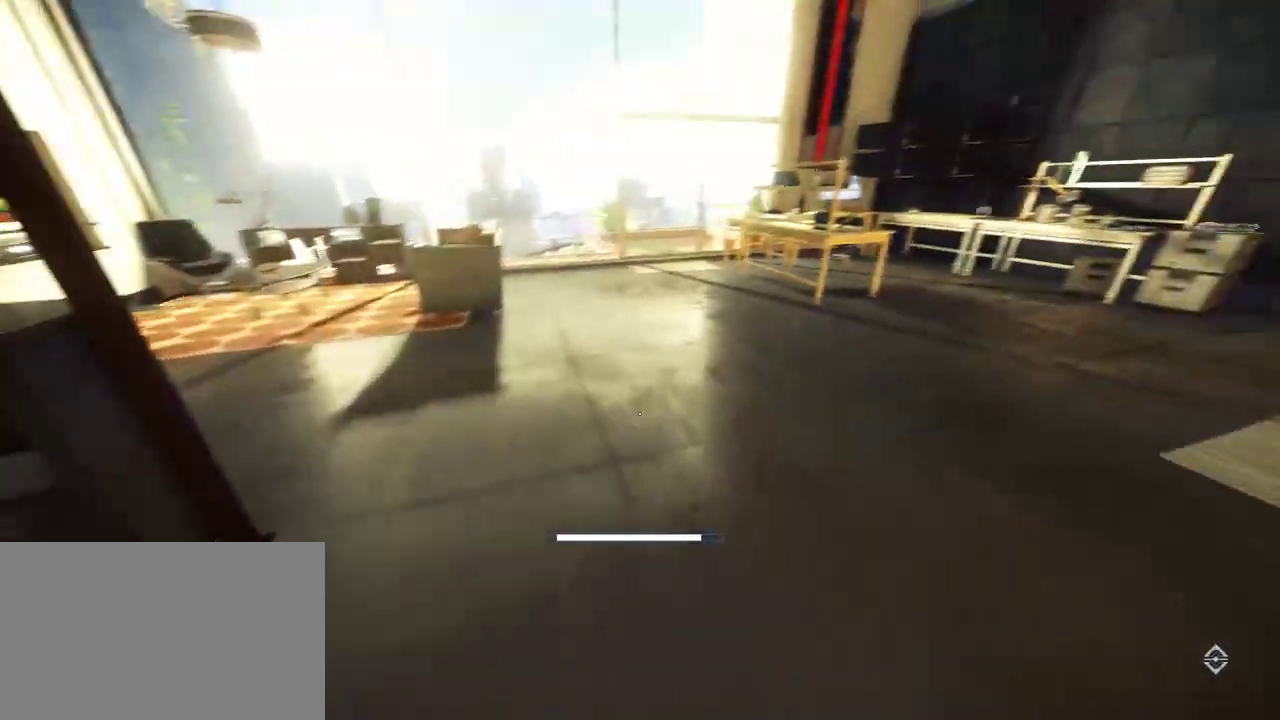
{"keys": ["shift", "w"], "mouse": [], "events": []}
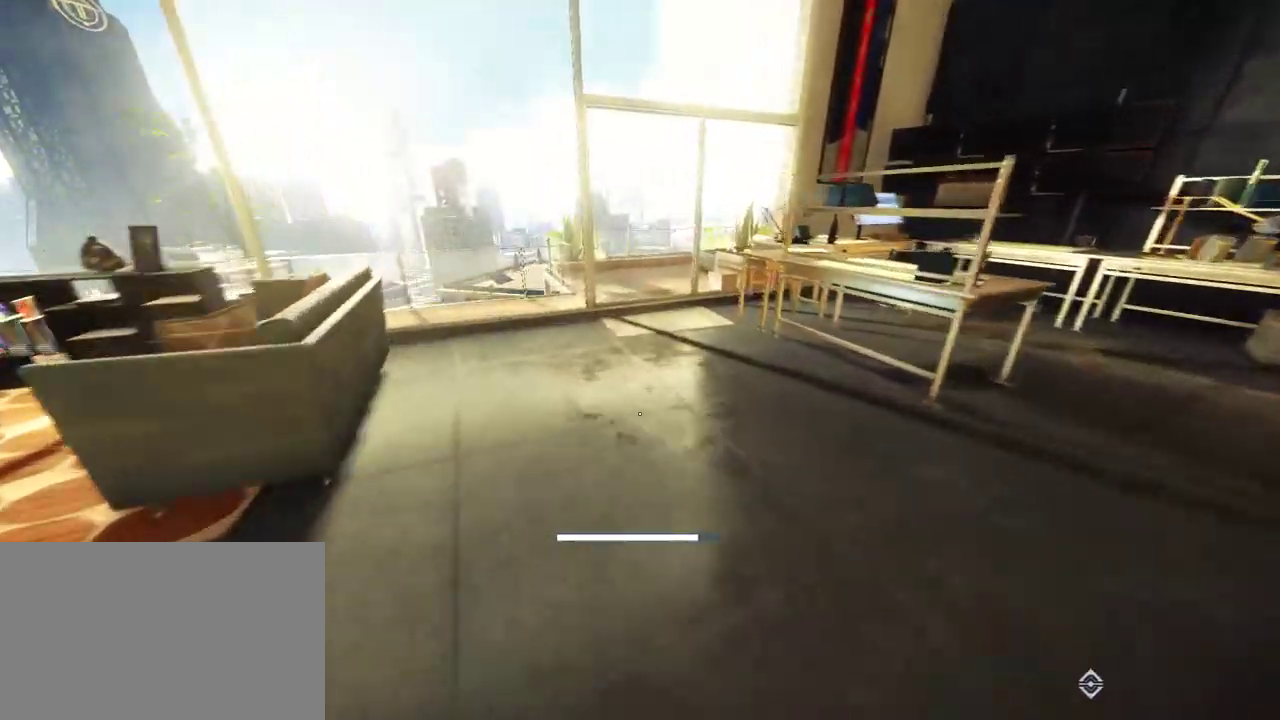
{"keys": ["shift", "w"], "mouse": [], "events": []}
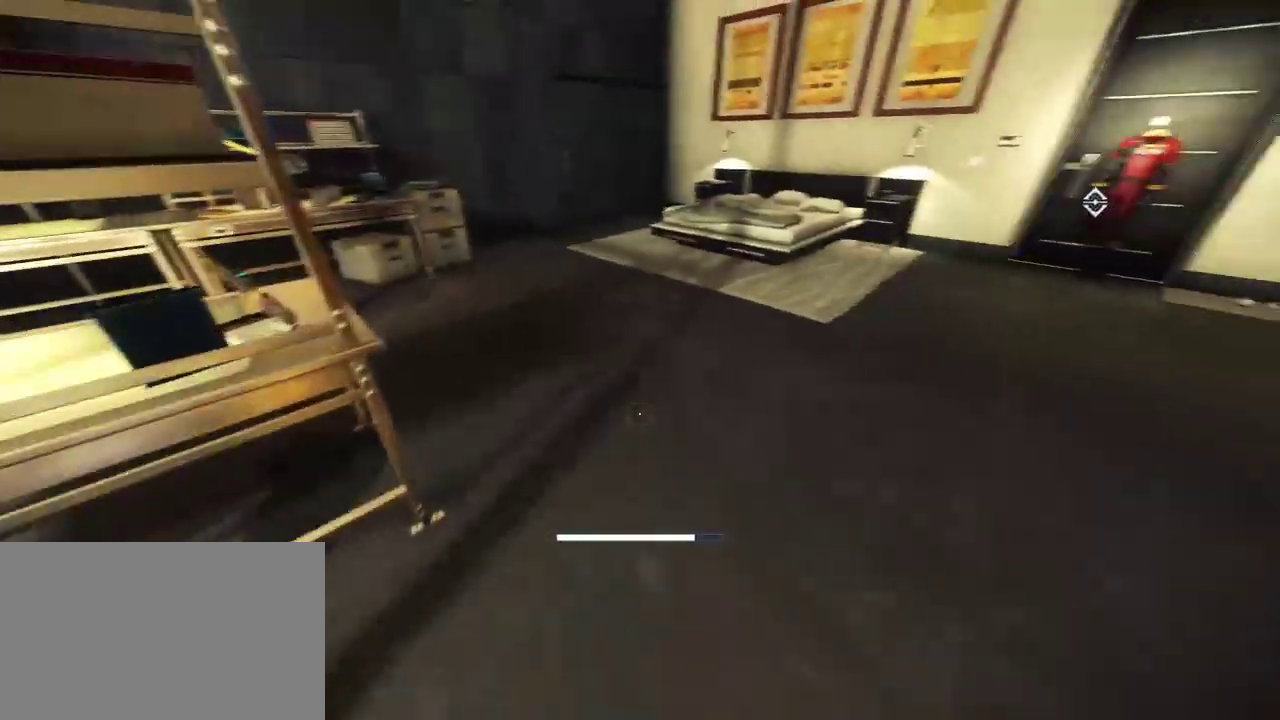
{"keys": ["shift", "w"], "mouse": [], "events": []}
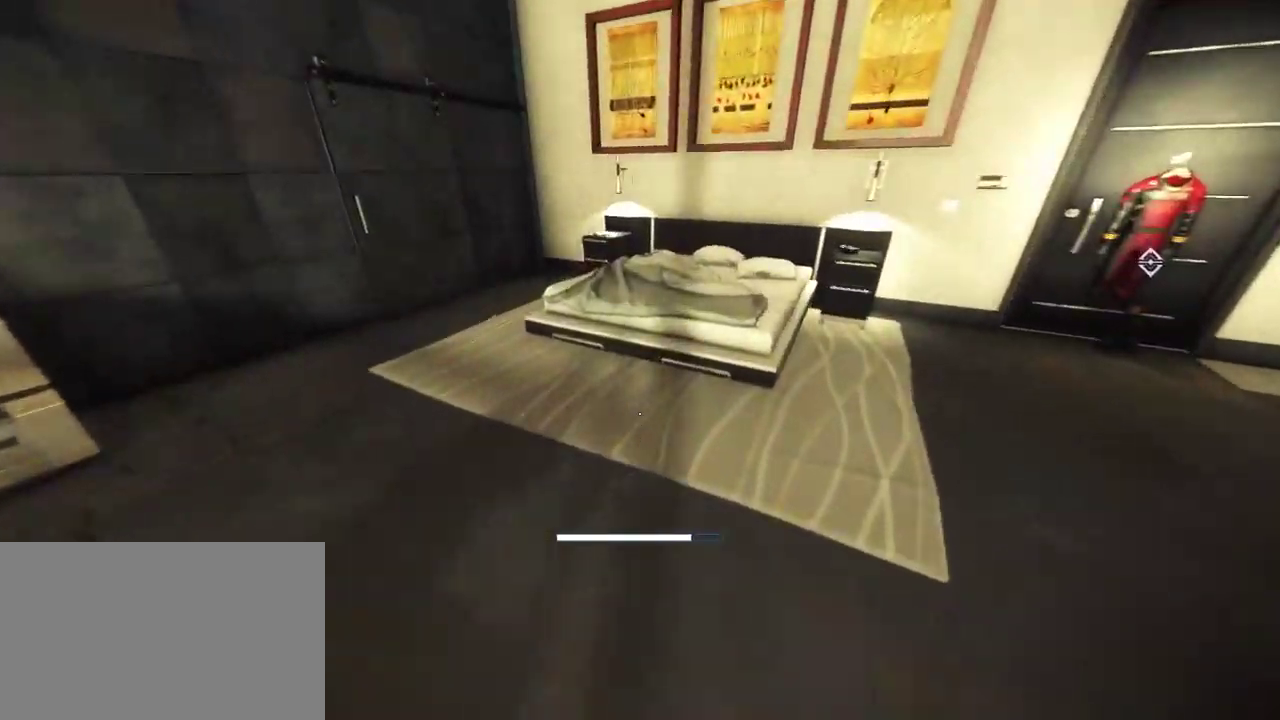
{"keys": ["shift", "w"], "mouse": [], "events": []}
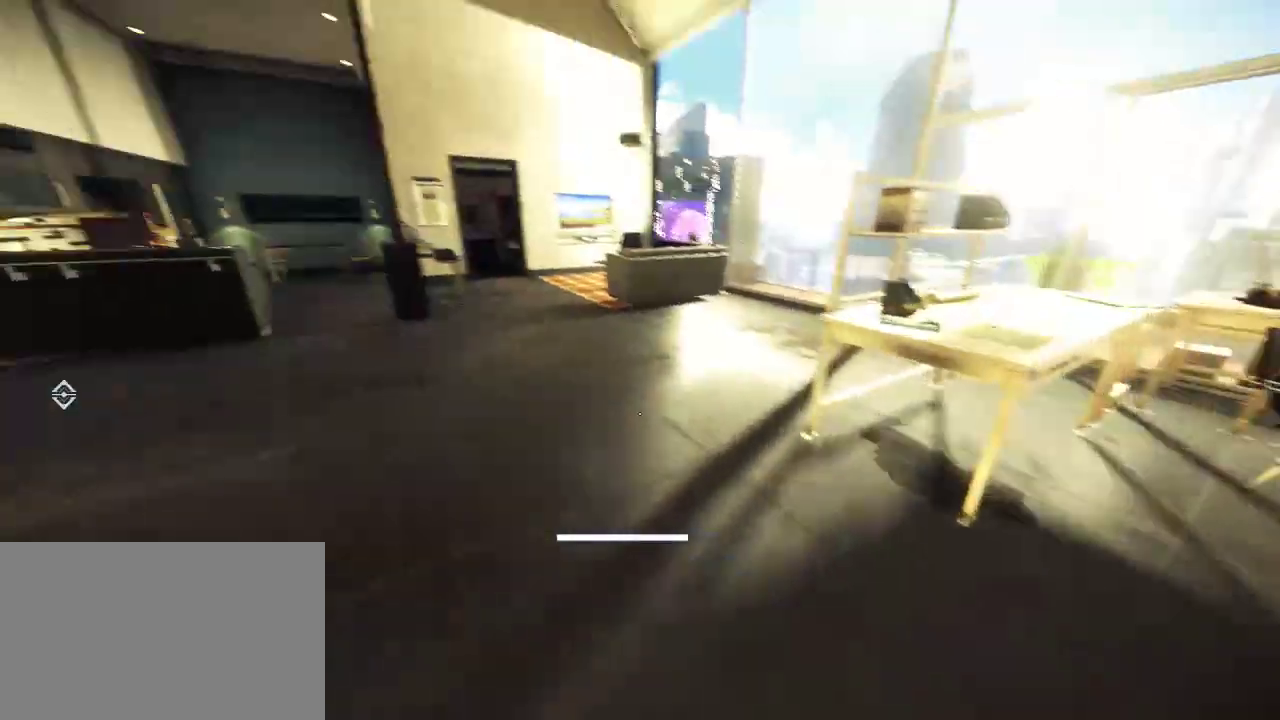
{"keys": ["shift", "w"], "mouse": [], "events": []}
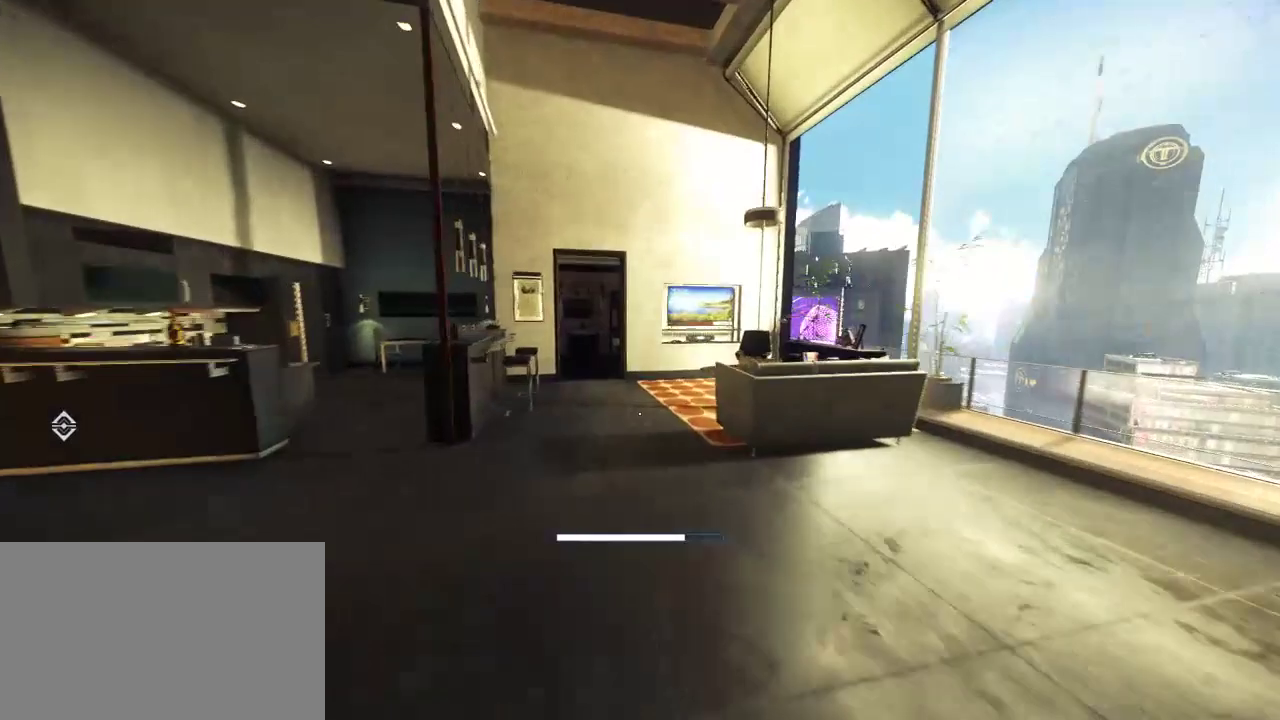
{"keys": [], "mouse": [], "events": [[267, "shift", "up"], [267, "w", "up"]]}
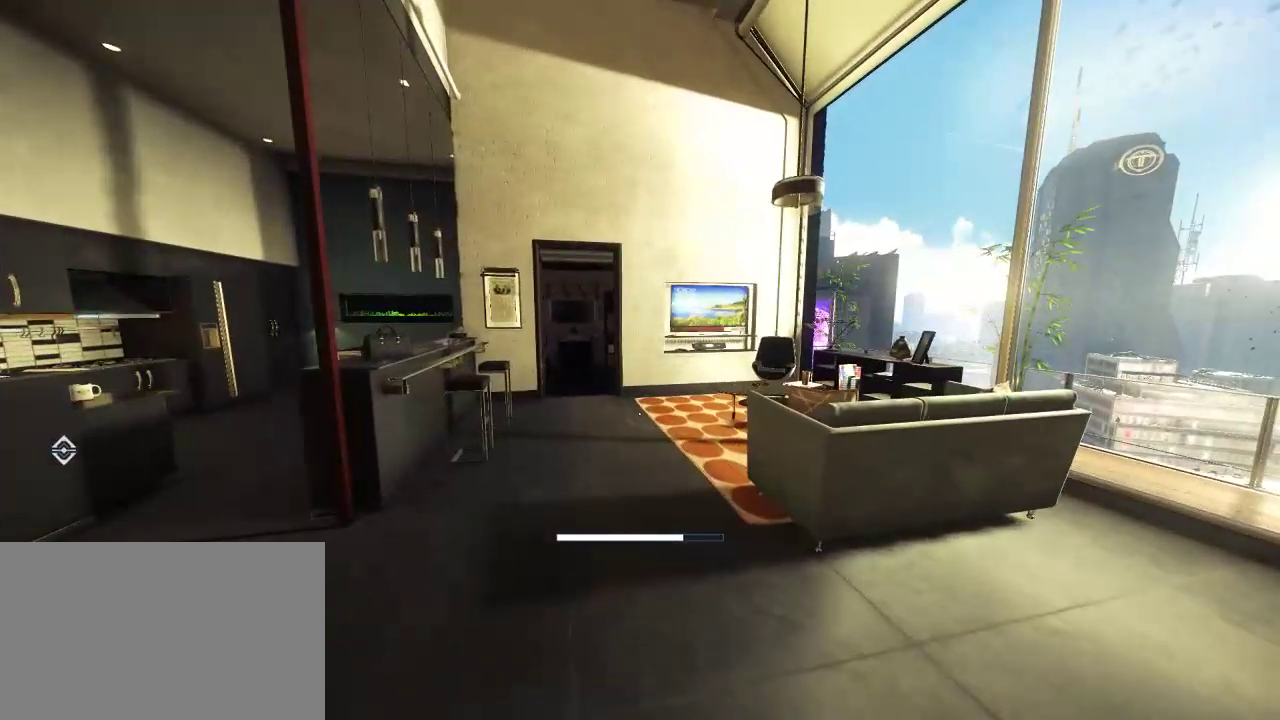
{"keys": [], "mouse": [], "events": []}
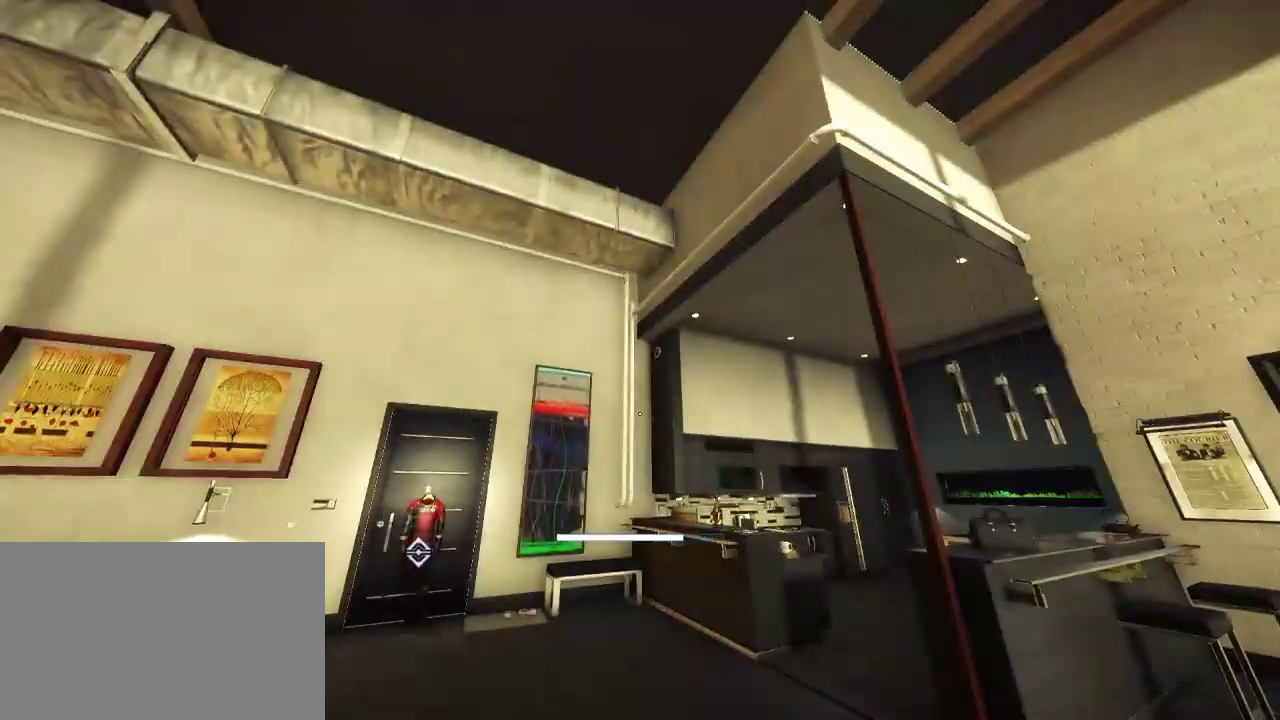
{"keys": ["w"], "mouse": [], "events": [[433, "w", "down"]]}
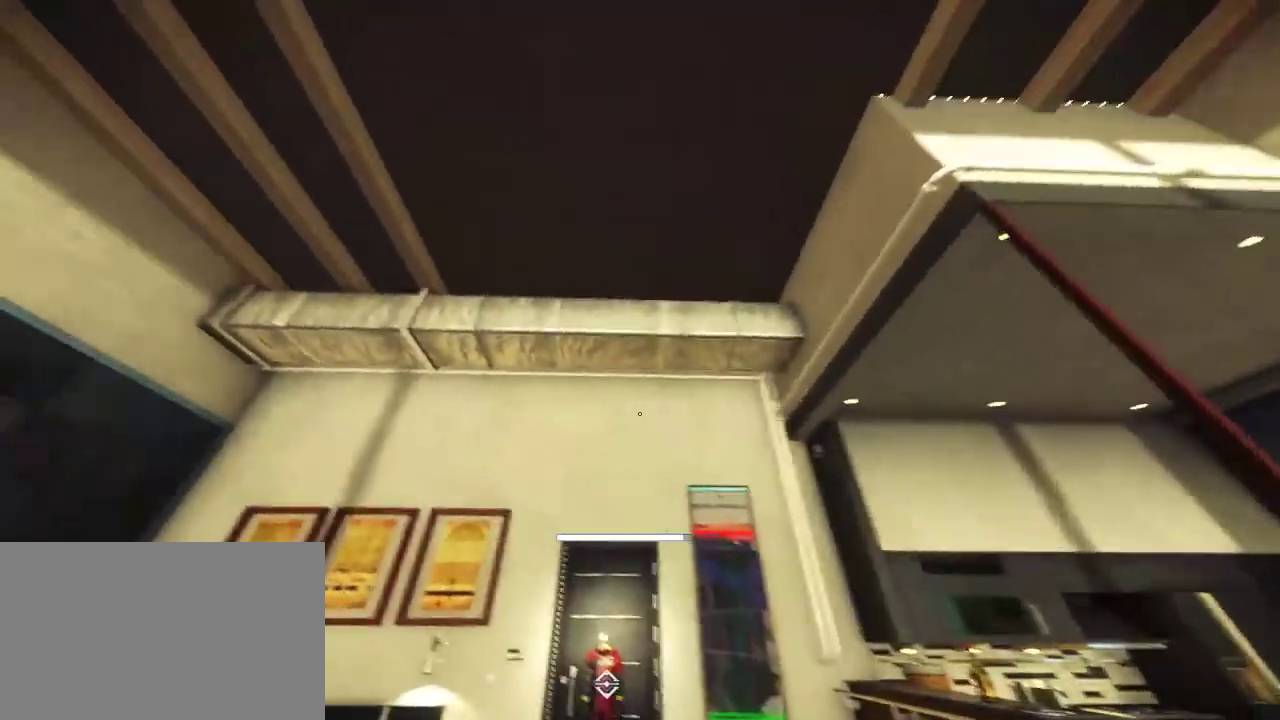
{"keys": ["w"], "mouse": [], "events": []}
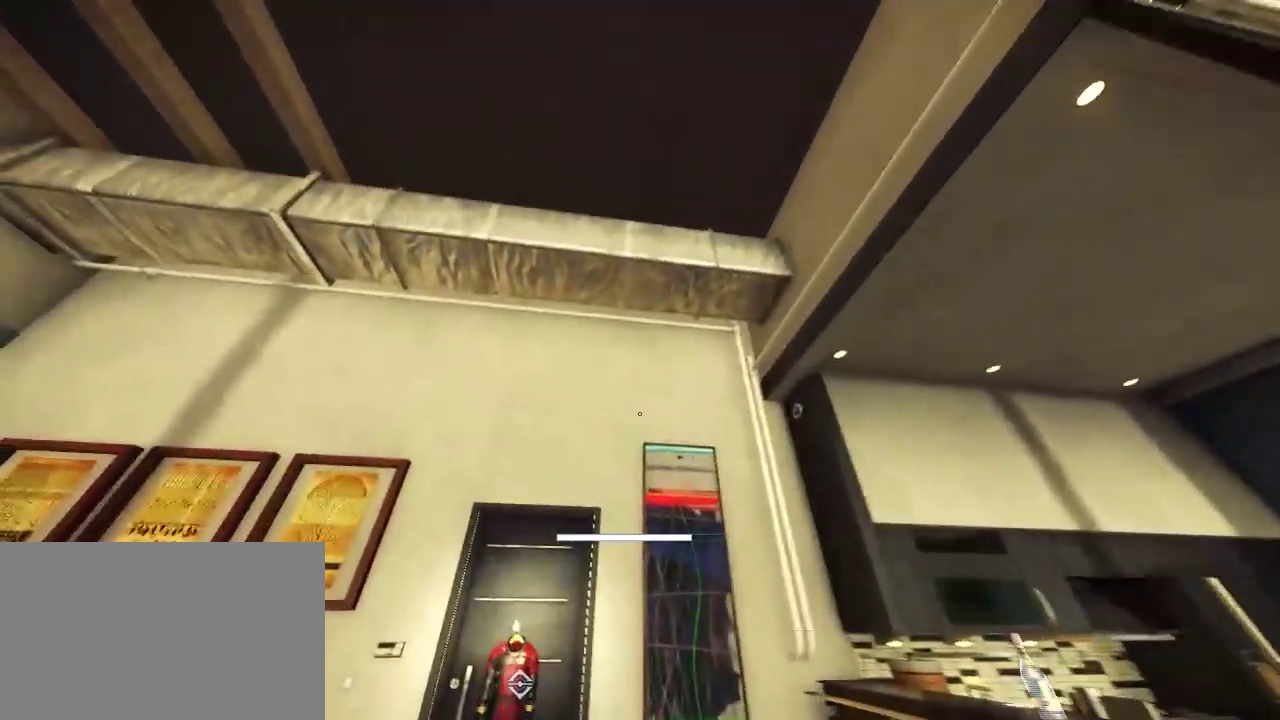
{"keys": [], "mouse": [], "events": [[367, "w", "up"]]}
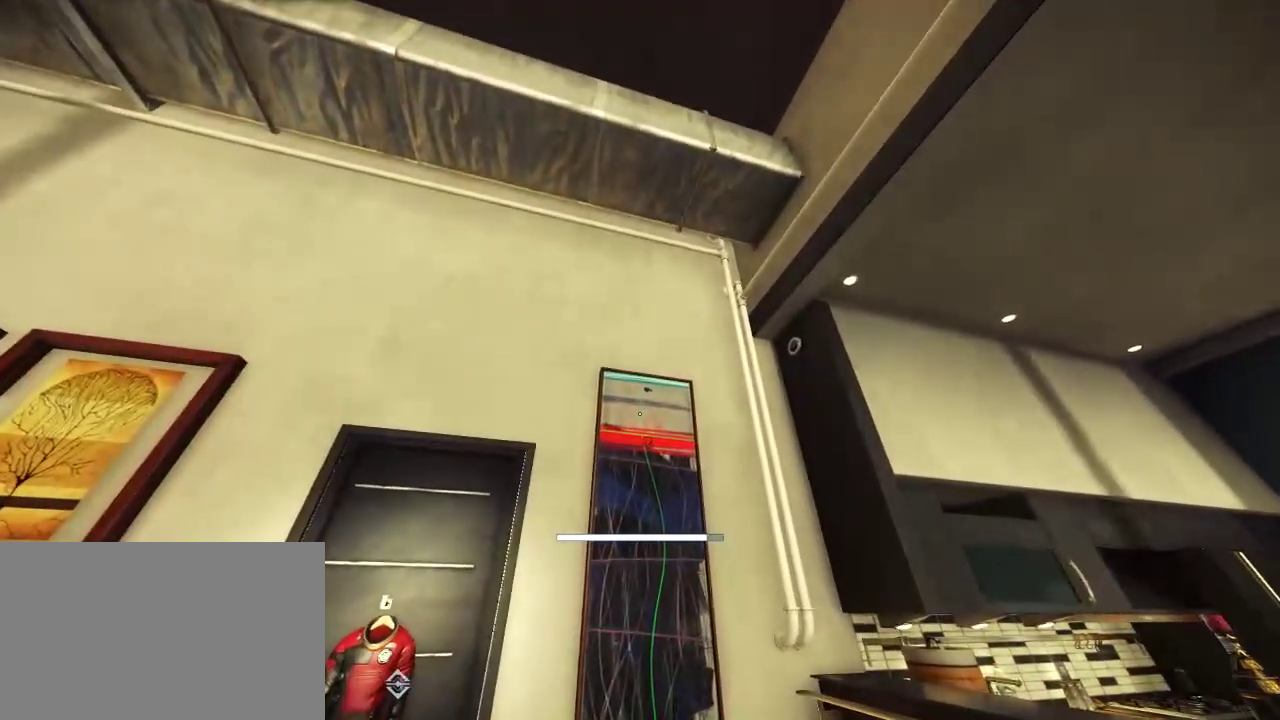
{"keys": ["space", "w"], "mouse": [], "events": [[100, "space", "down"], [433, "w", "down"]]}
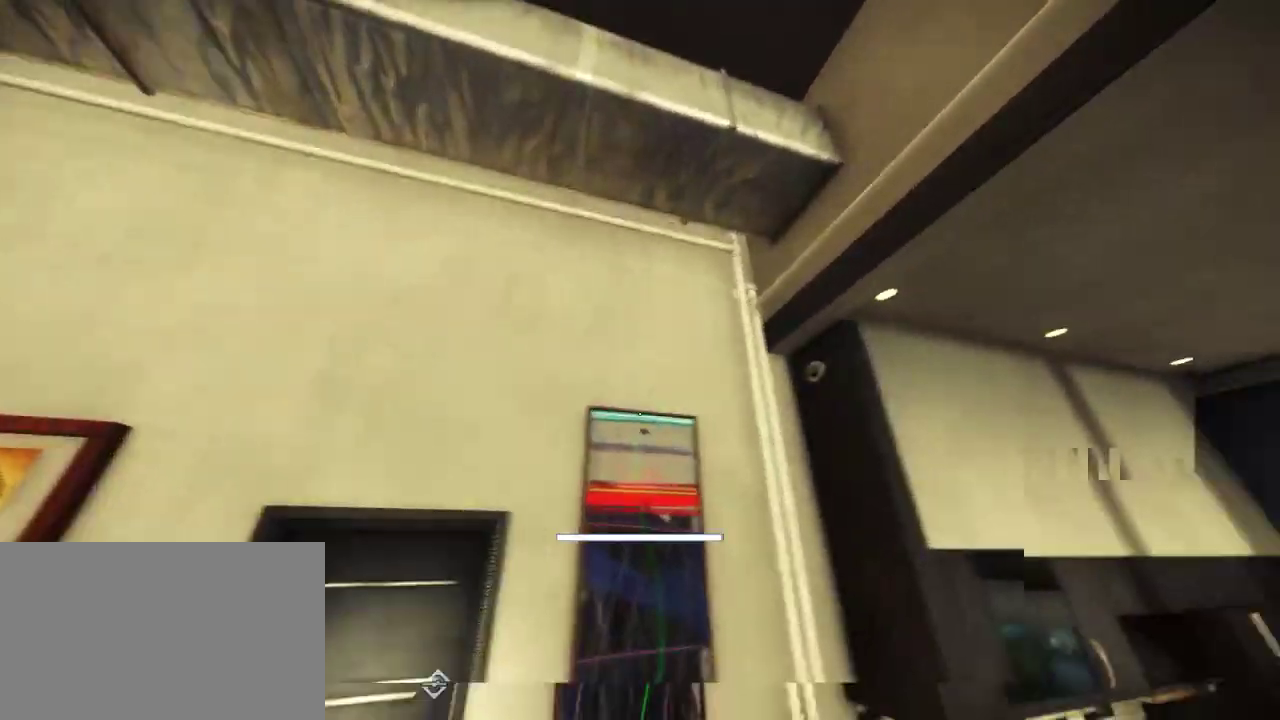
{"keys": [], "mouse": [], "events": [[67, "space", "up"], [400, "w", "up"]]}
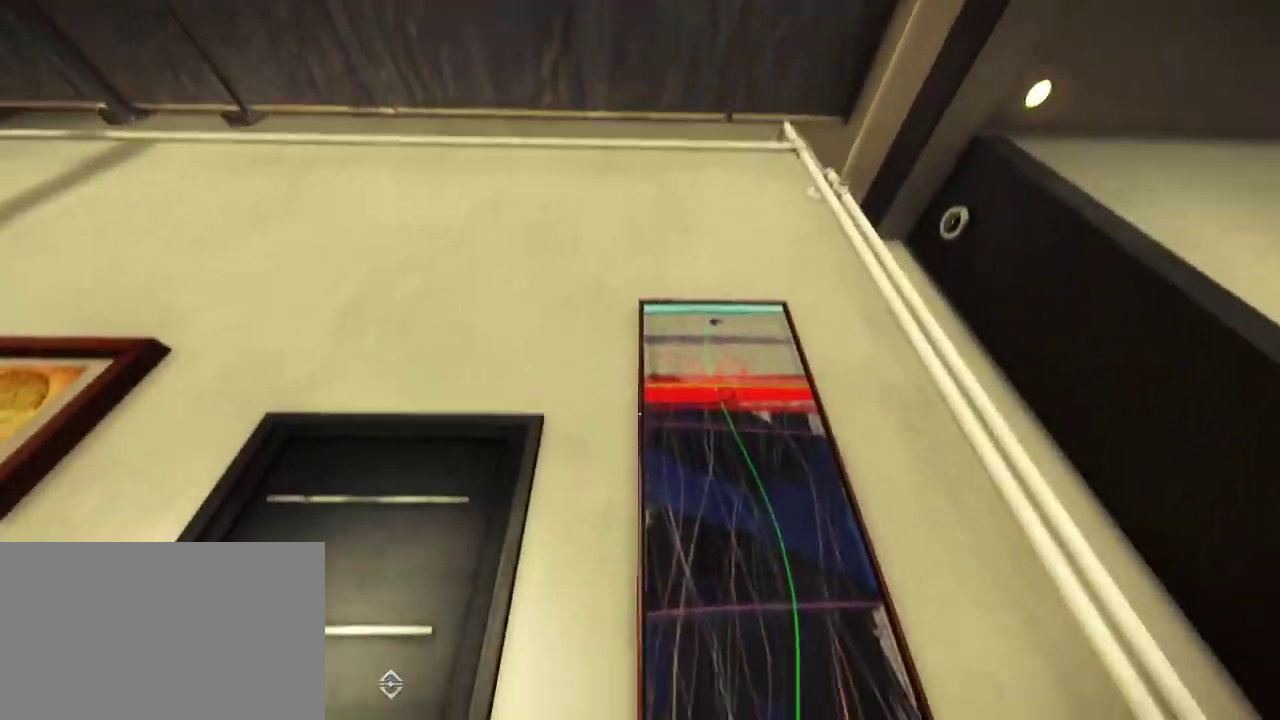
{"keys": ["s"], "mouse": [], "events": [[150, "s", "down"]]}
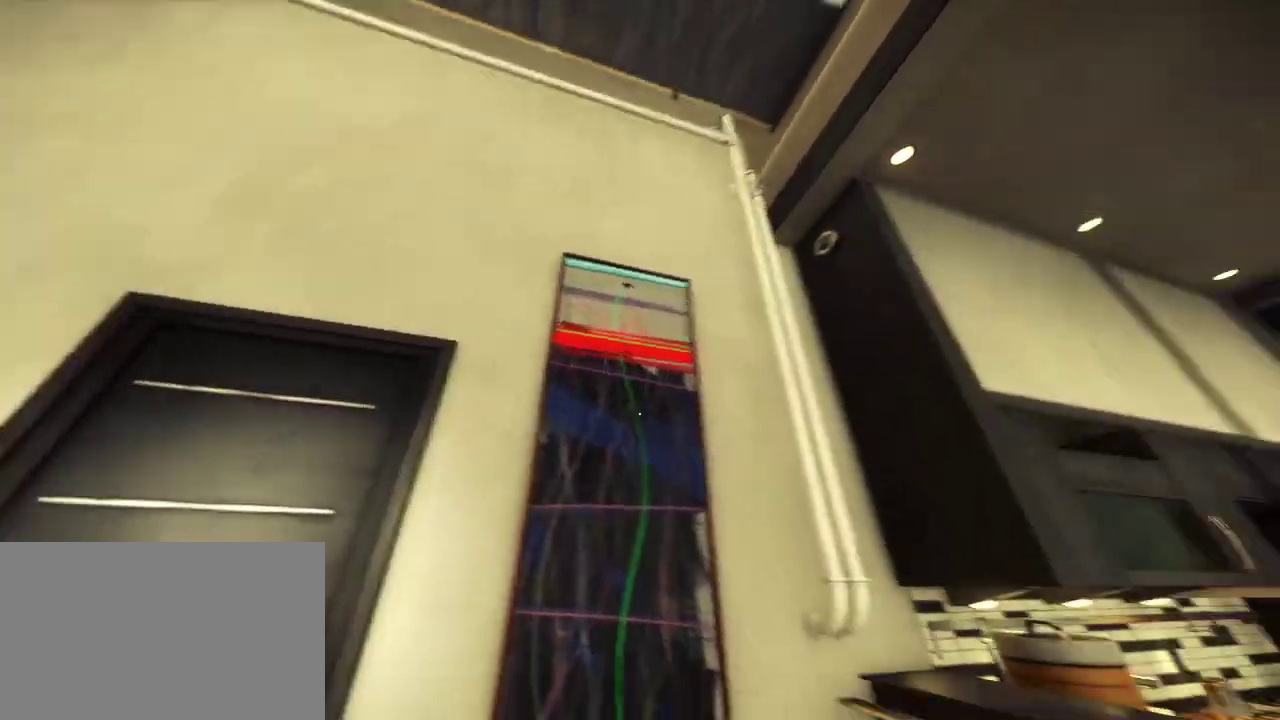
{"keys": ["d"], "mouse": [], "events": [[167, "d", "down"], [233, "s", "up"]]}
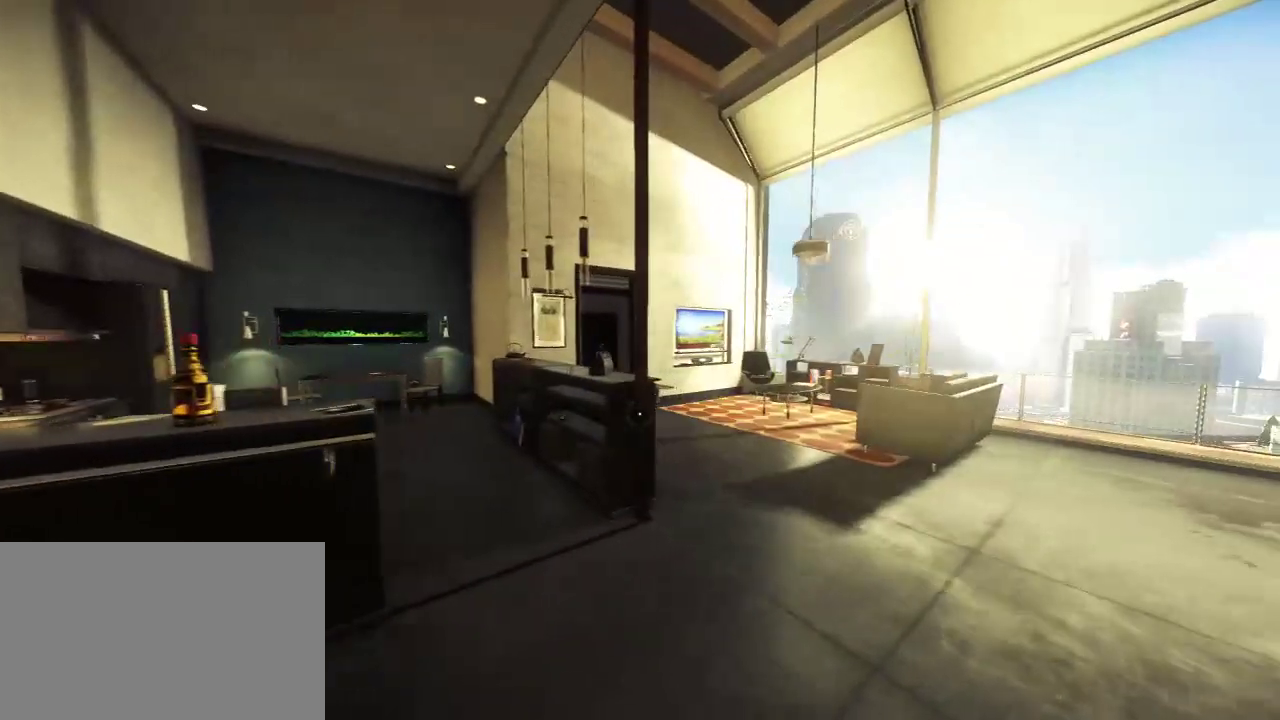
{"keys": ["d"], "mouse": [], "events": []}
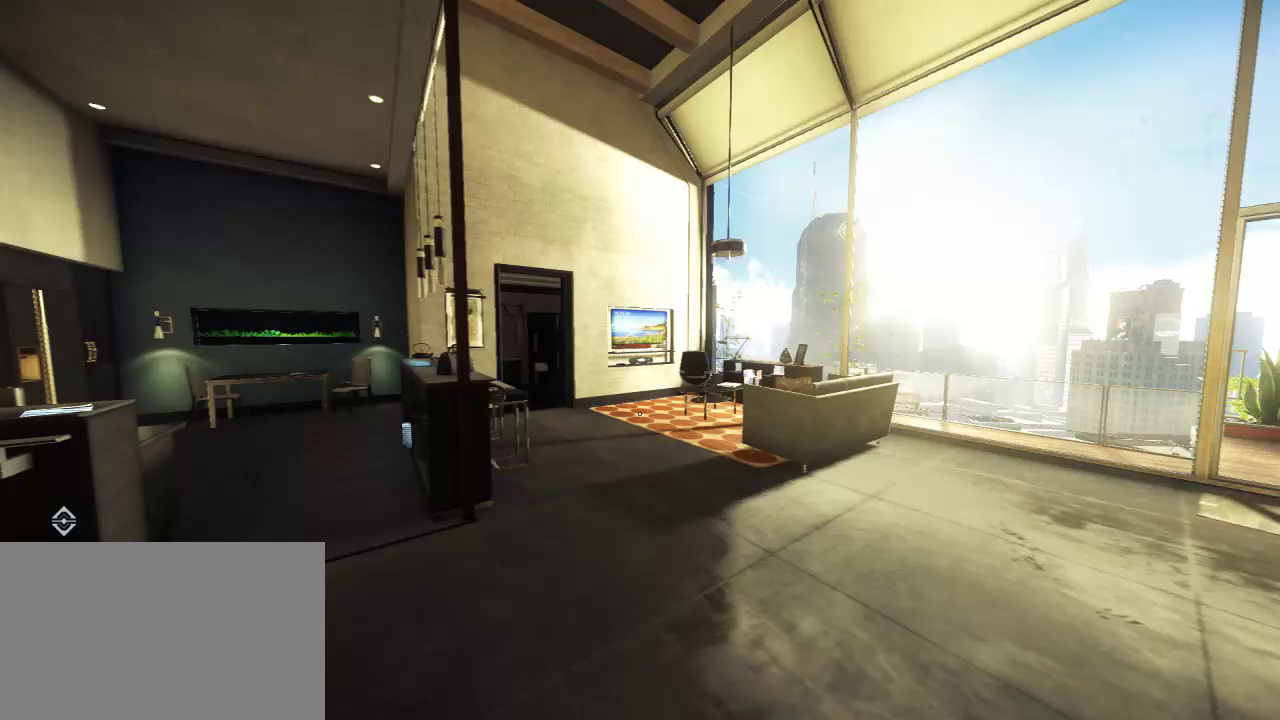
{"keys": [], "mouse": [], "events": [[317, "d", "up"]]}
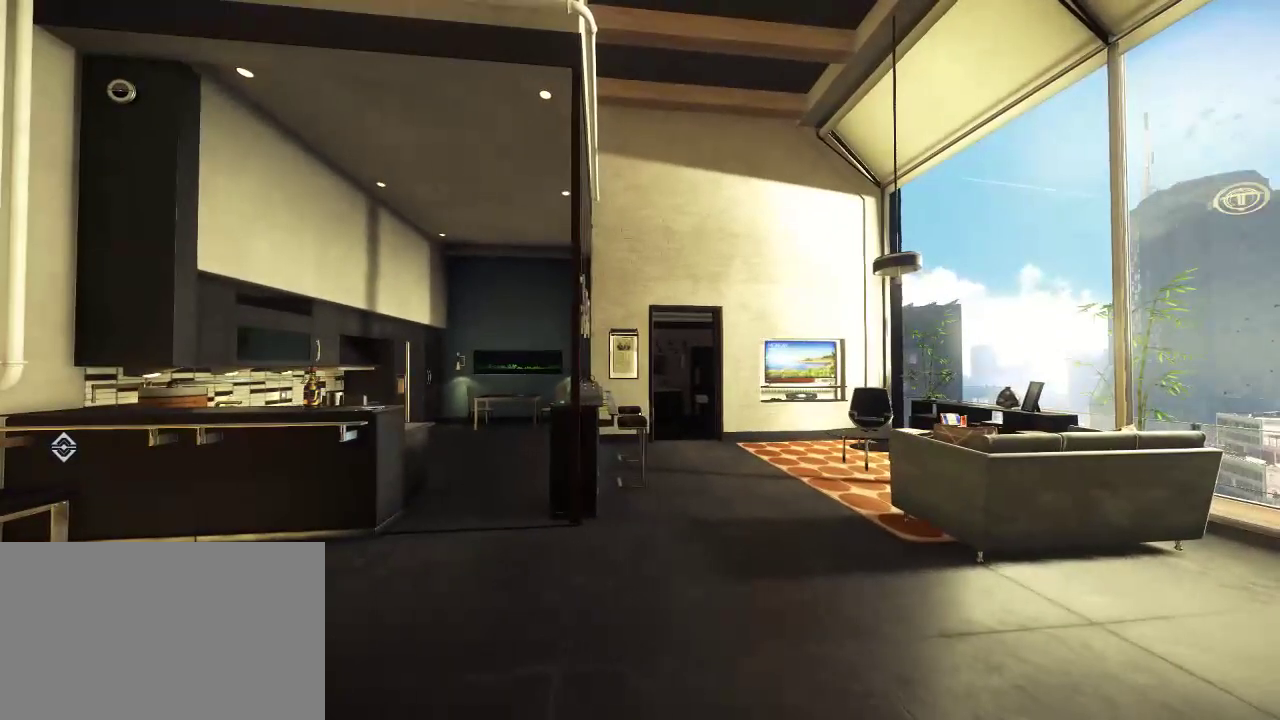
{"keys": [], "mouse": [], "events": []}
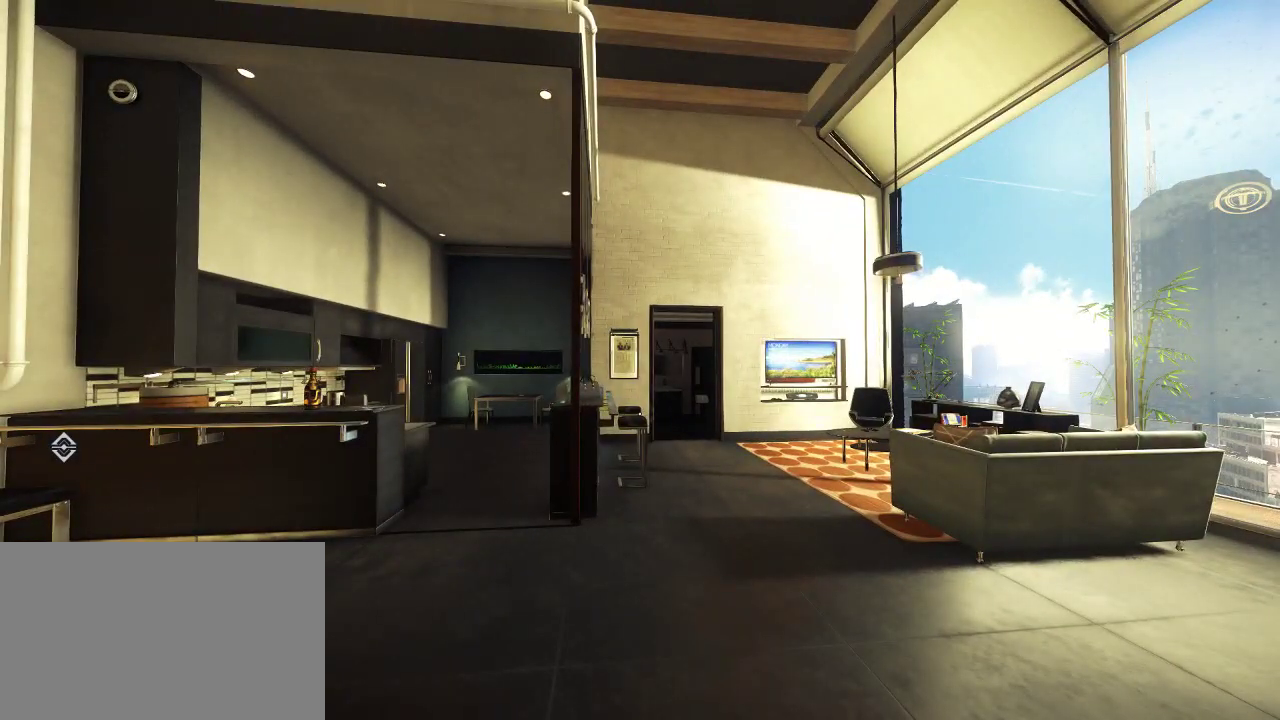
{"keys": [], "mouse": [], "events": []}
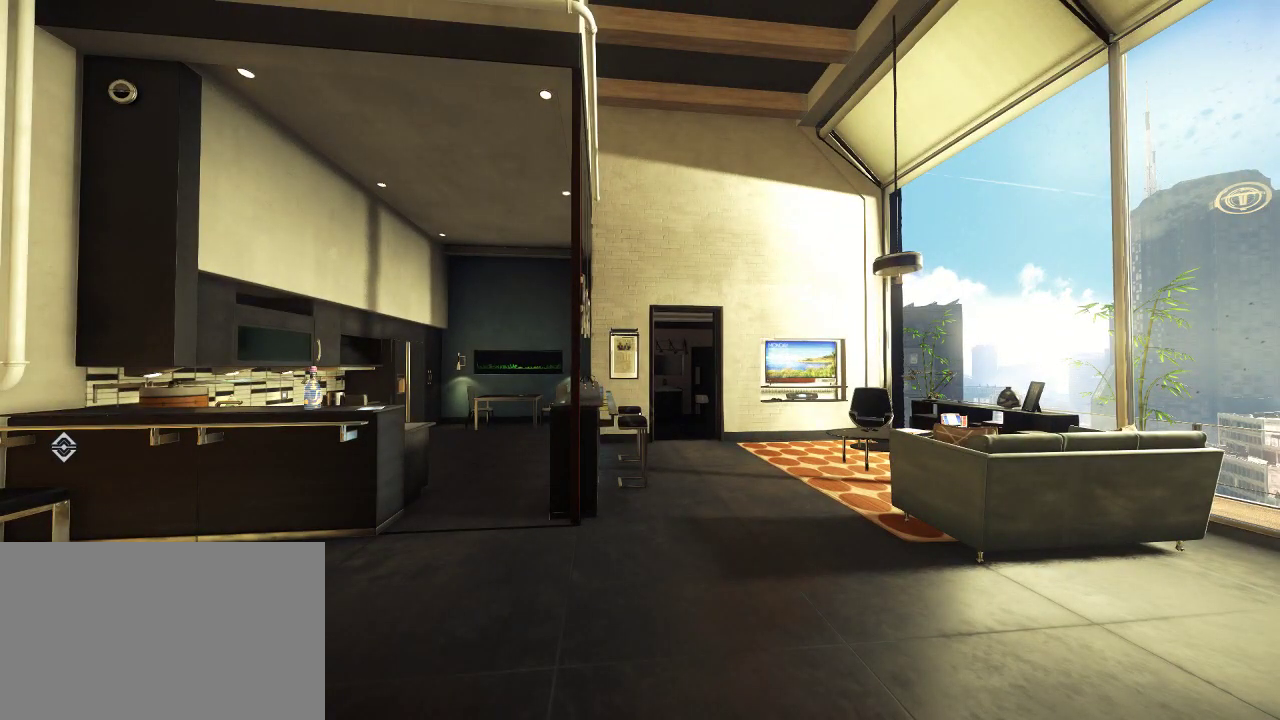
{"keys": [], "mouse": [], "events": []}